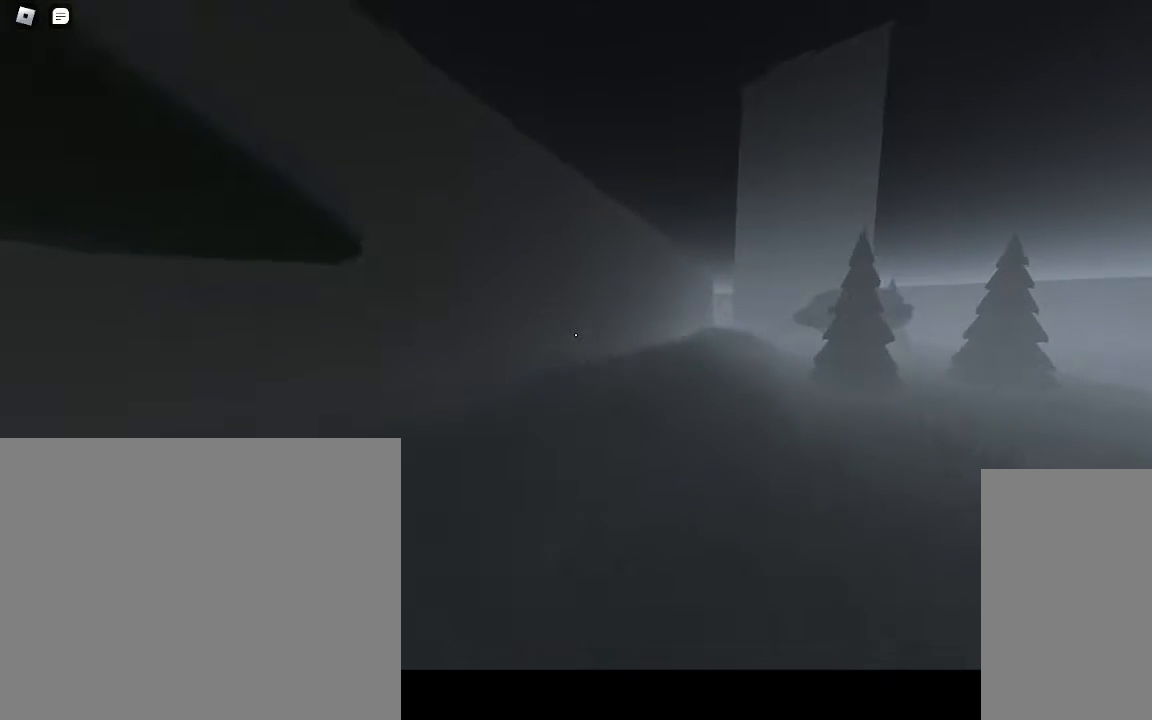
Gameplay with keyboard and mouse; each line is a JSON object with the keys and mouse buttons held at the frame after it. "events" lists presses ("down") and releases ("up") of "a", "ctrl", "d", "e", "q", "s", "shift", "space", "w", "mouse_left", "mouse_wheel", "mouse_right", "mouse_mb4" and "mouse_mb5" between this image and that frame as [ms after this image, input, new state], when the widget could be followed in between. "mouse_left", "mouse_wheel", "mouse_right", "mouse_mb4", "mouse_mb5" = the "left", "wheel", "right", "mb4", "mb5" buttons of the "mouse" list. No other keys are recorded. "wheel" means that the mouse wheel is clicked or scrolled. Mouse movement is not recorded.
{"keys": ["w"], "mouse": [], "events": [[117, "d", "up"]]}
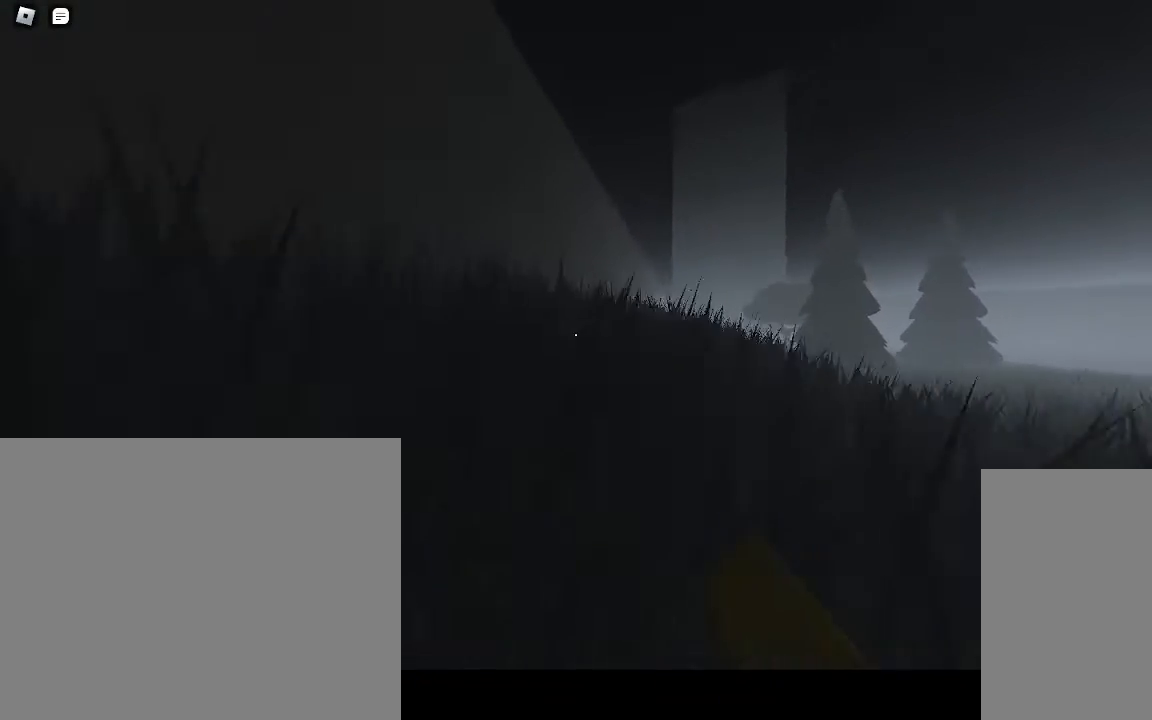
{"keys": ["a", "w"], "mouse": [], "events": [[267, "a", "down"]]}
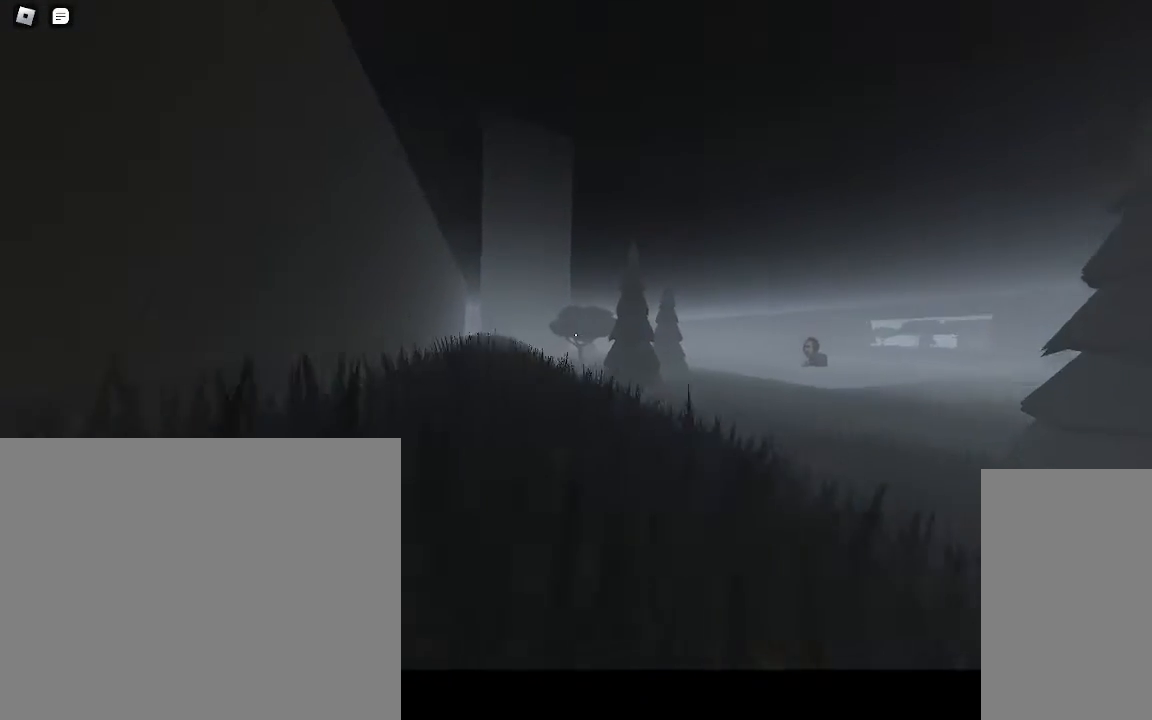
{"keys": ["w"], "mouse": [], "events": [[50, "a", "up"]]}
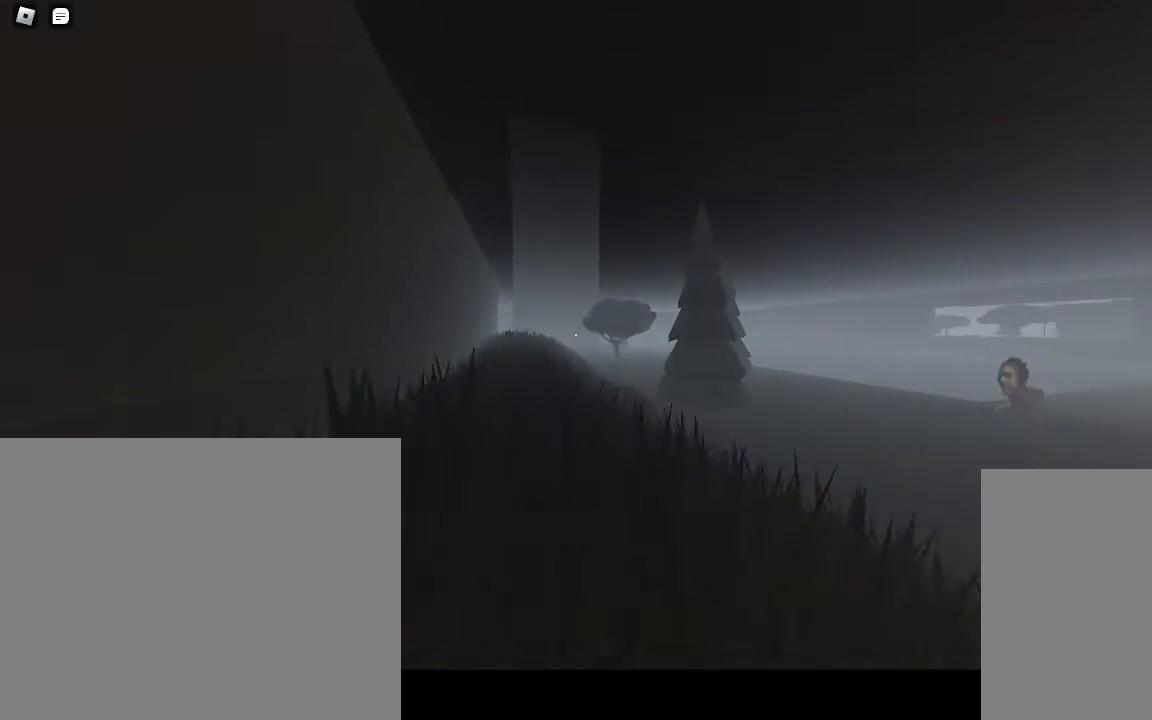
{"keys": ["w"], "mouse": [], "events": [[17, "a", "down"], [150, "a", "up"]]}
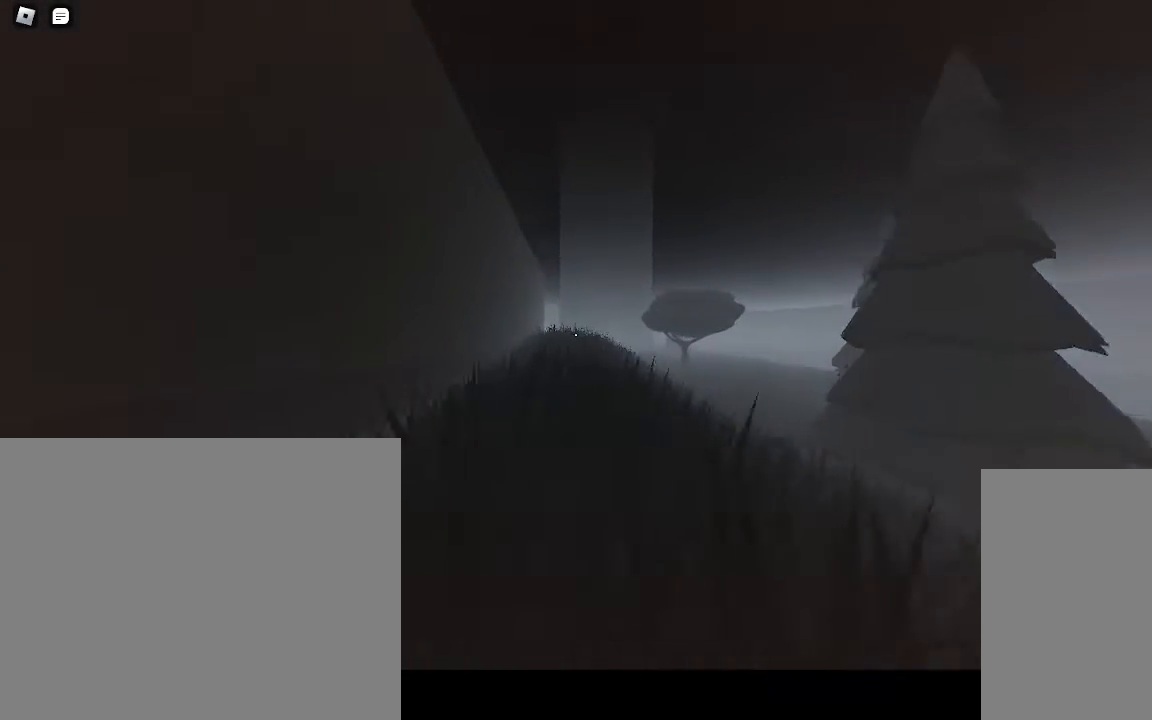
{"keys": ["w"], "mouse": [], "events": []}
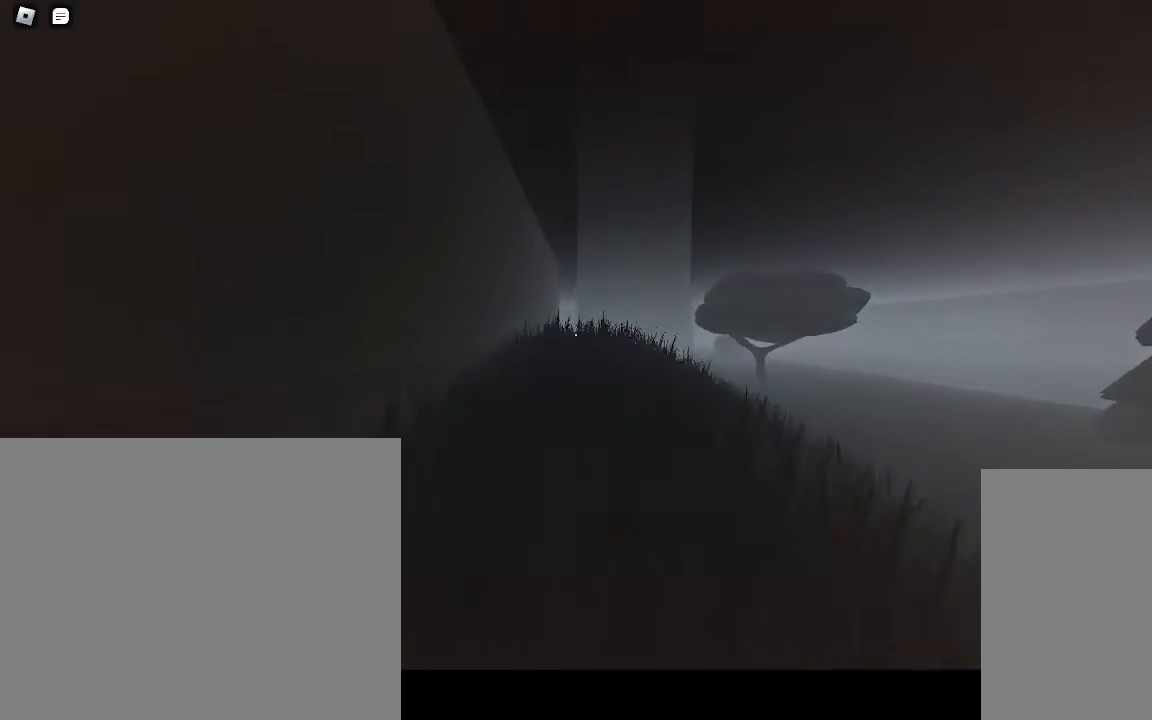
{"keys": ["w"], "mouse": [], "events": []}
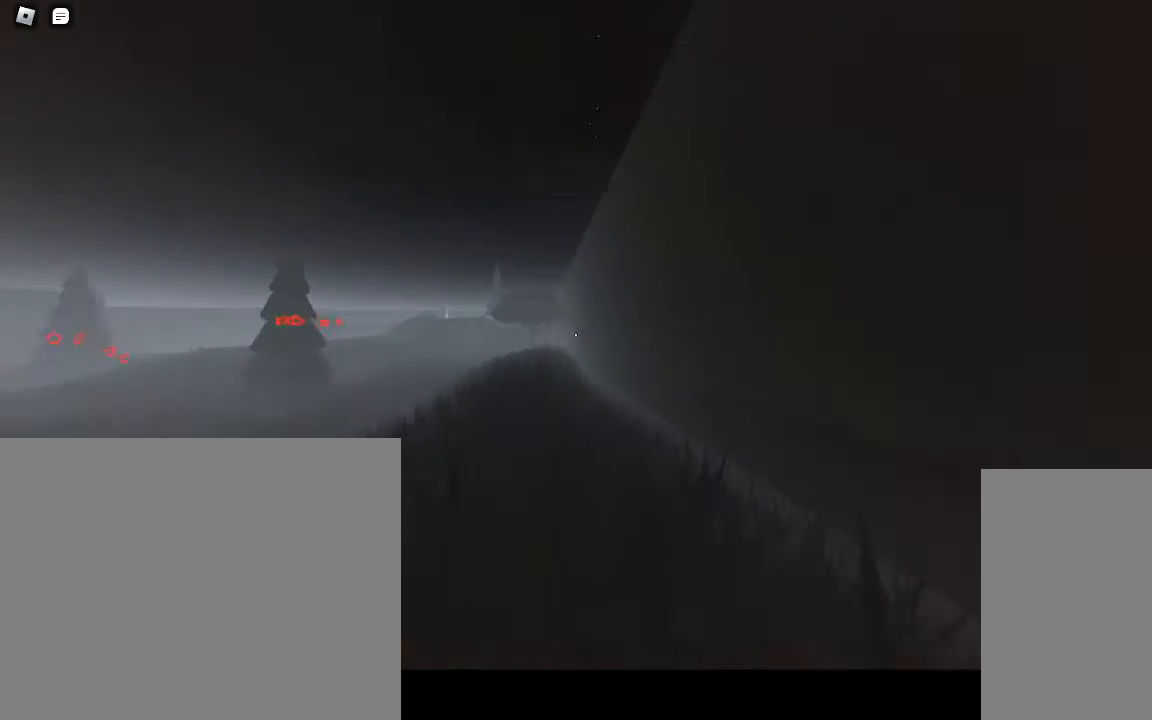
{"keys": ["w"], "mouse": [], "events": []}
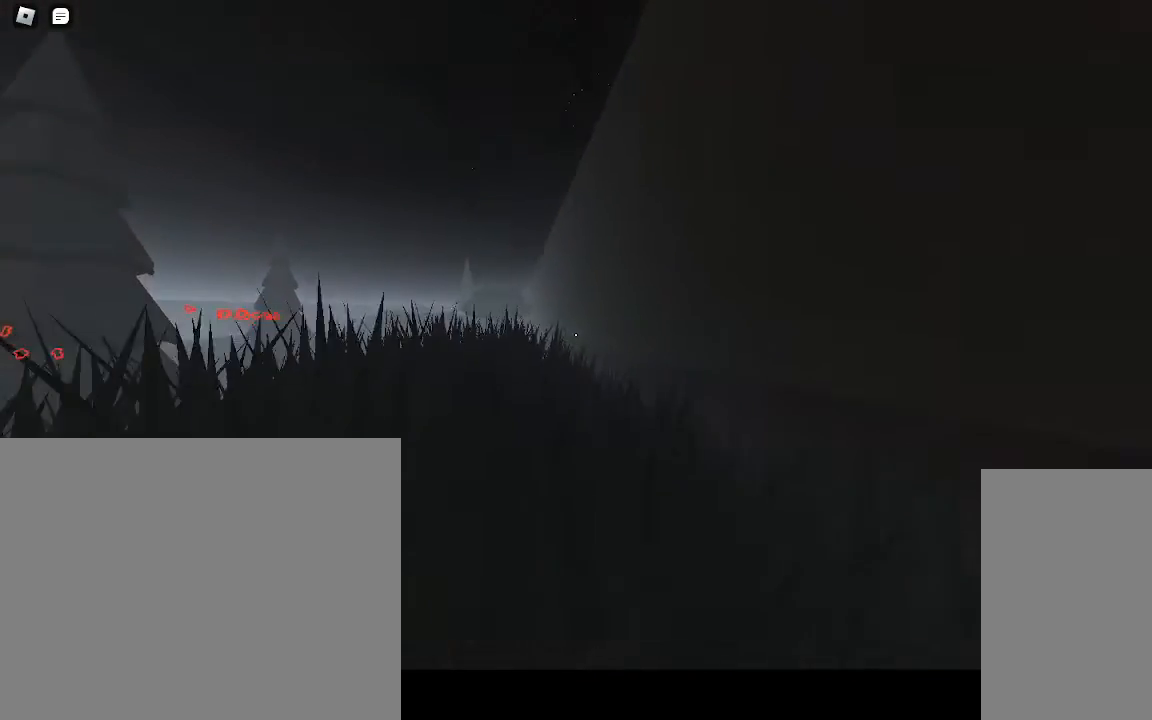
{"keys": ["w"], "mouse": [], "events": []}
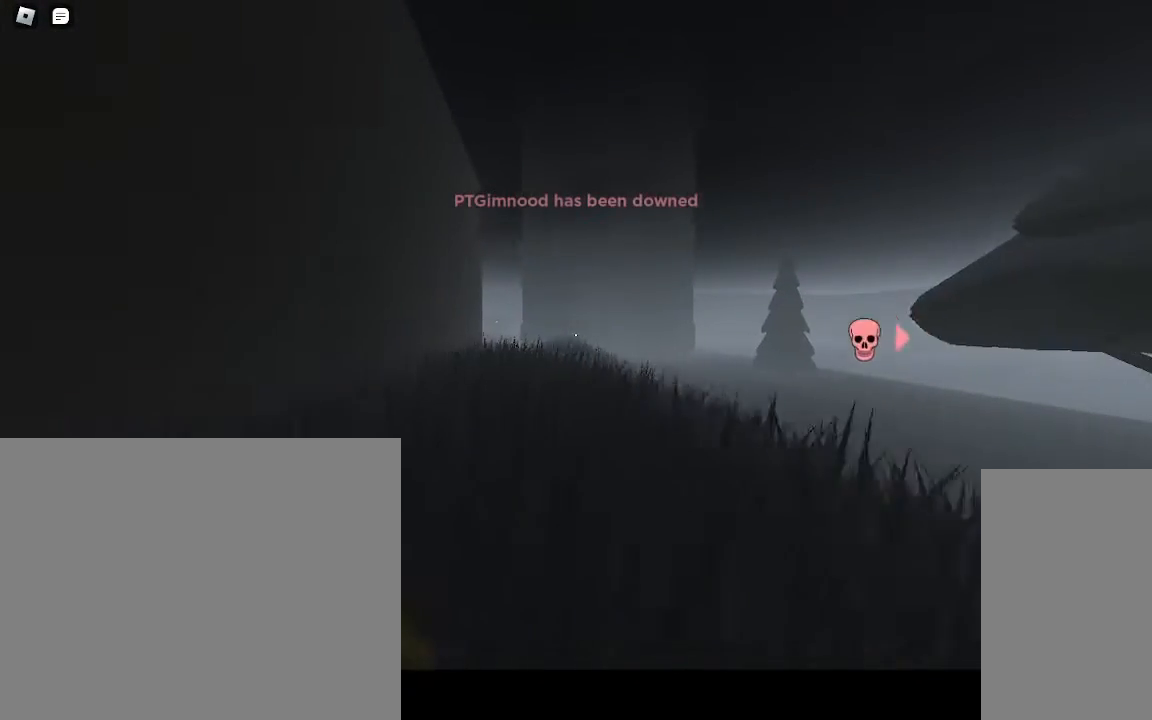
{"keys": ["w"], "mouse": [], "events": []}
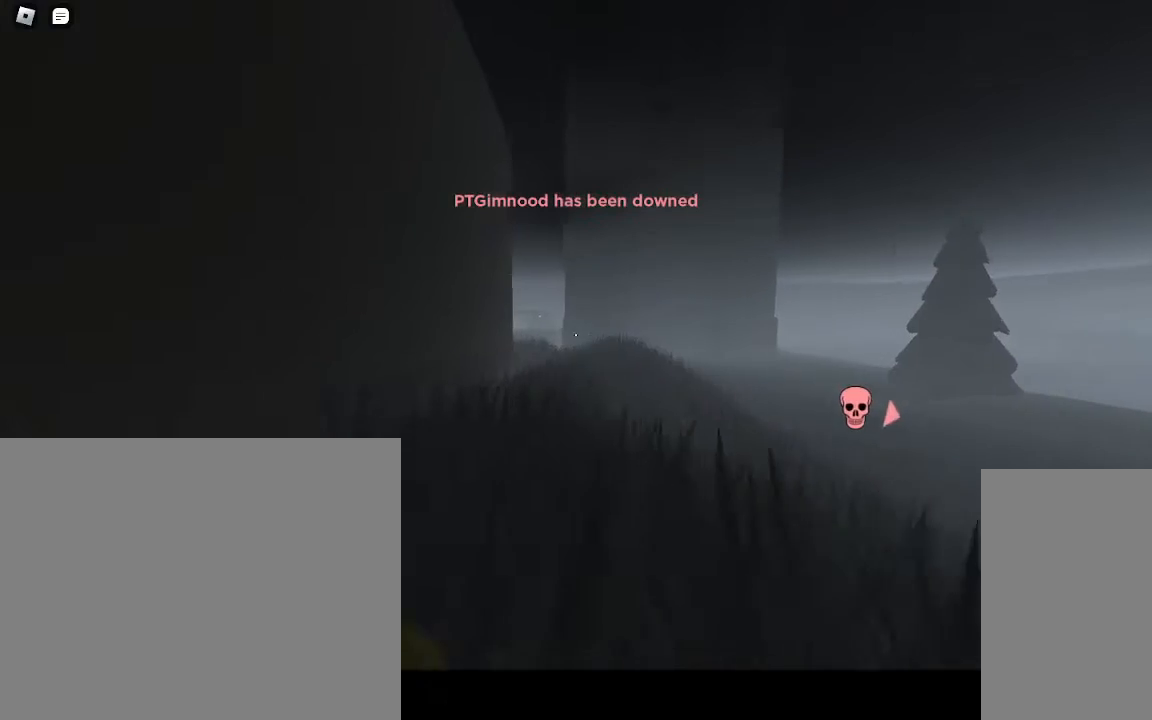
{"keys": ["w"], "mouse": [], "events": [[300, "a", "down"], [500, "a", "up"]]}
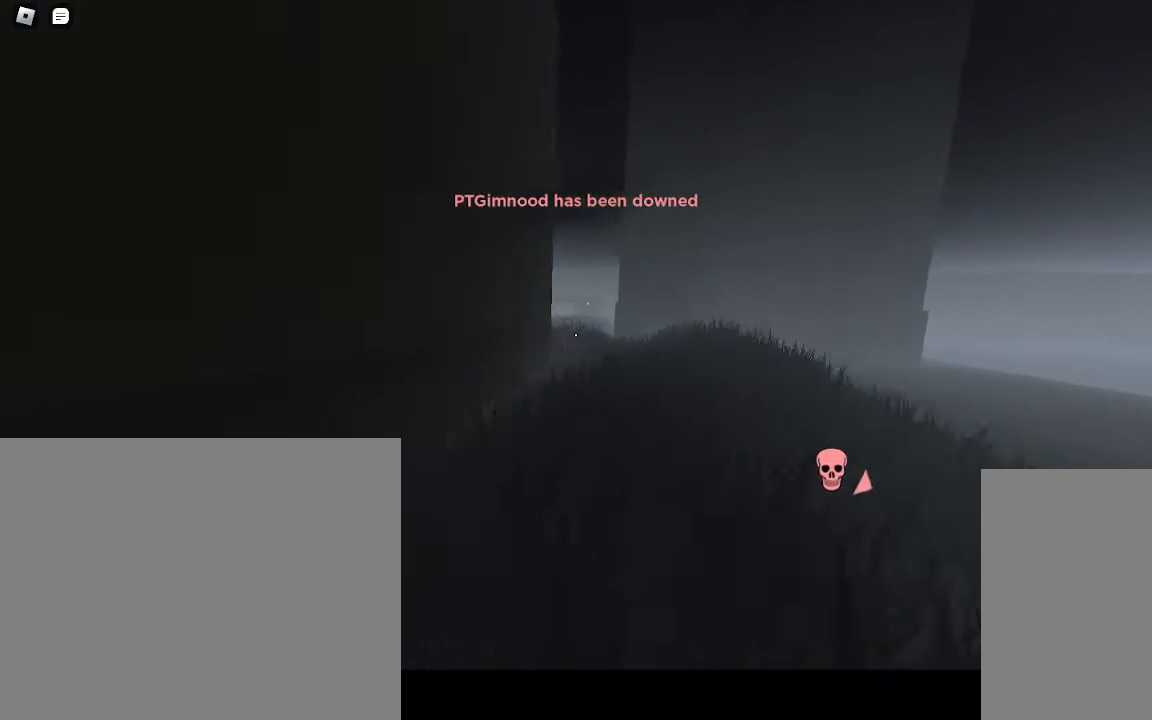
{"keys": ["w"], "mouse": [], "events": [[200, "d", "down"], [367, "d", "up"]]}
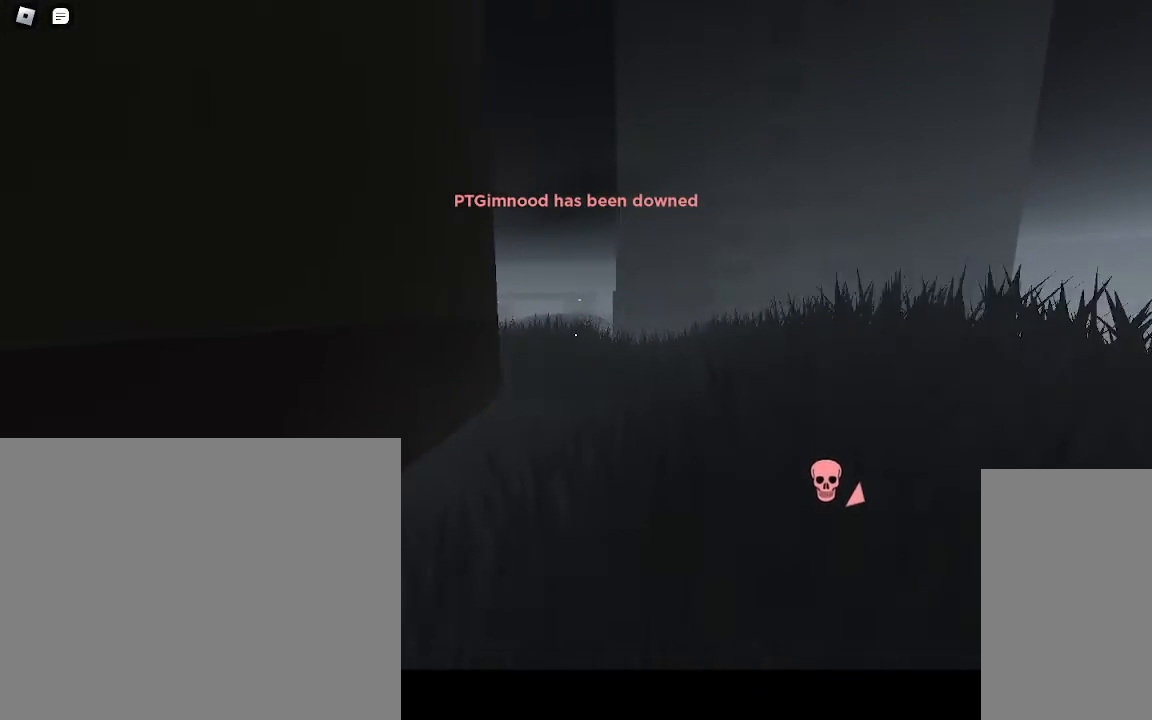
{"keys": ["a", "ctrl", "w"], "mouse": [], "events": [[200, "space", "down"], [267, "a", "down"], [367, "space", "up"], [467, "ctrl", "down"]]}
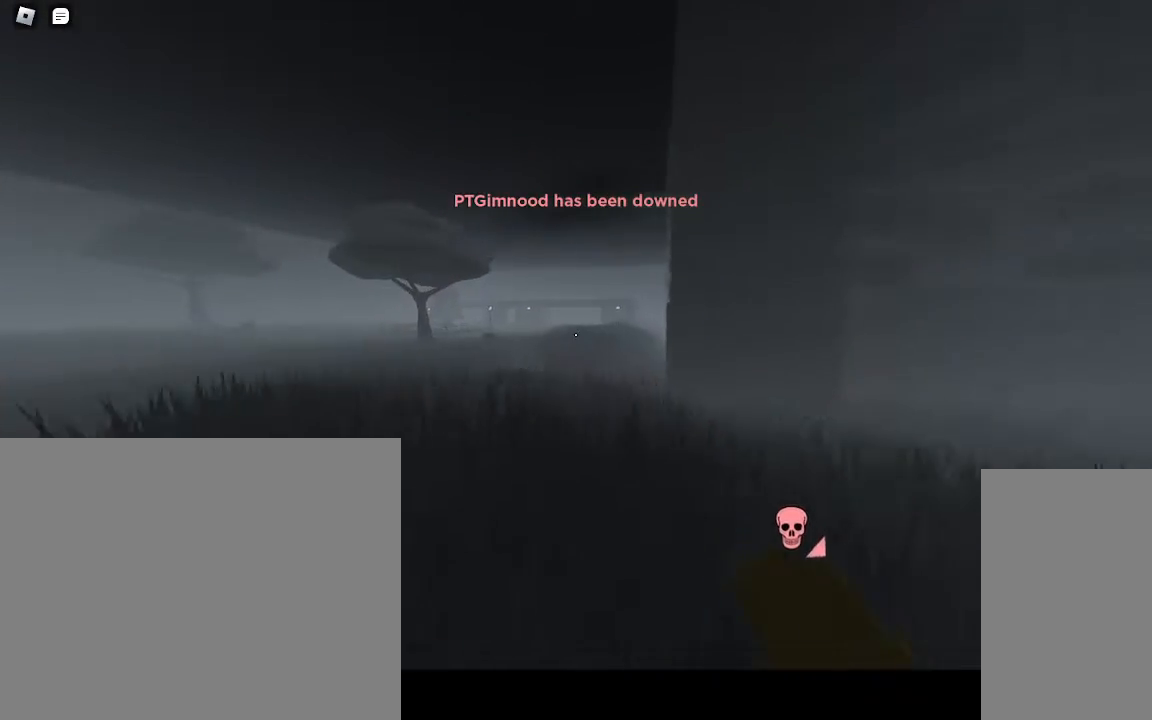
{"keys": ["a", "ctrl", "space", "w"], "mouse": [], "events": [[367, "space", "down"]]}
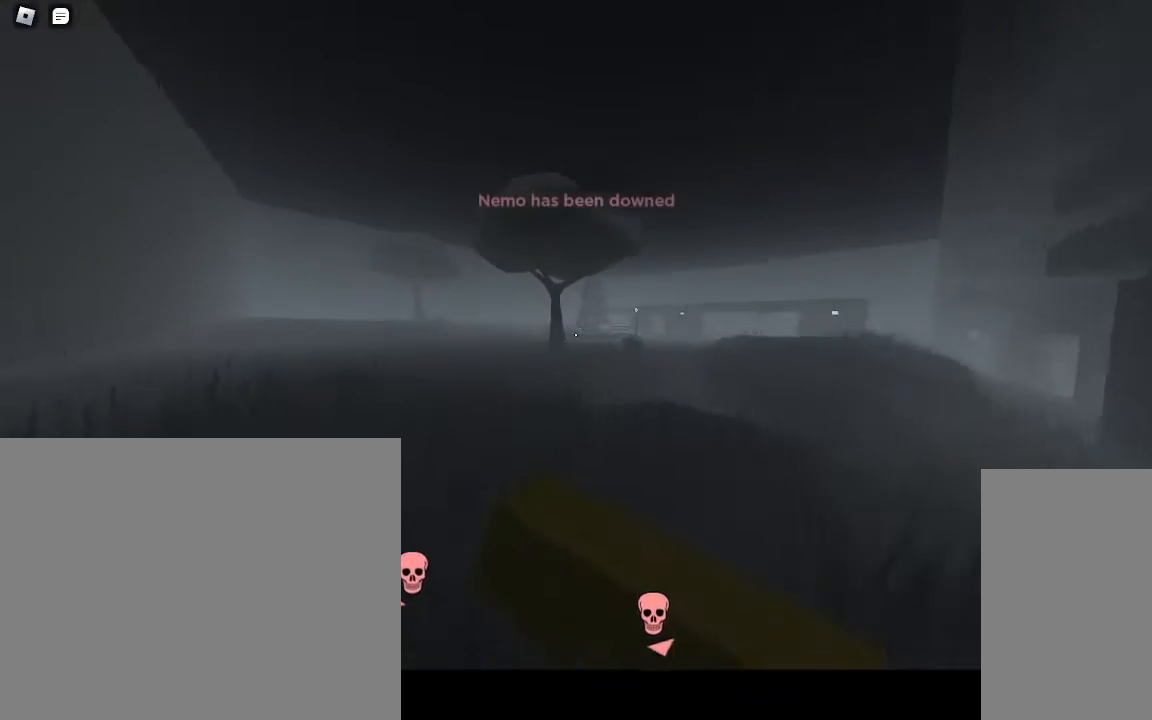
{"keys": ["a", "w"], "mouse": [], "events": [[17, "space", "up"], [117, "ctrl", "up"]]}
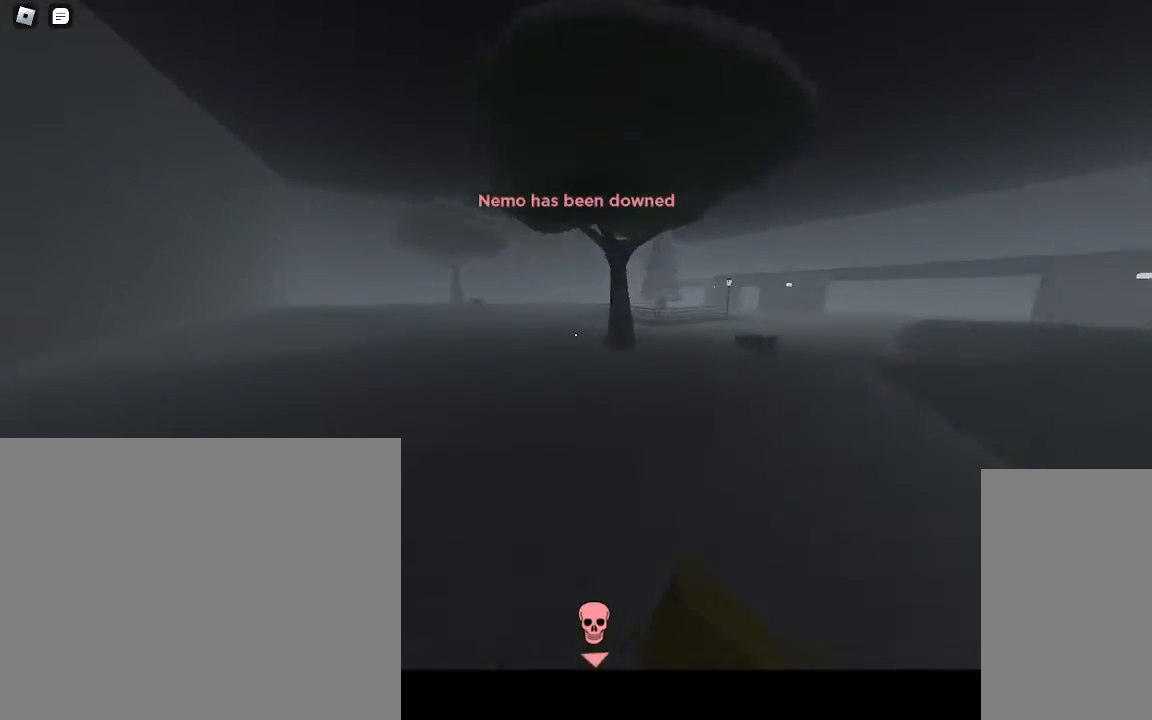
{"keys": ["w"], "mouse": [], "events": [[117, "a", "up"]]}
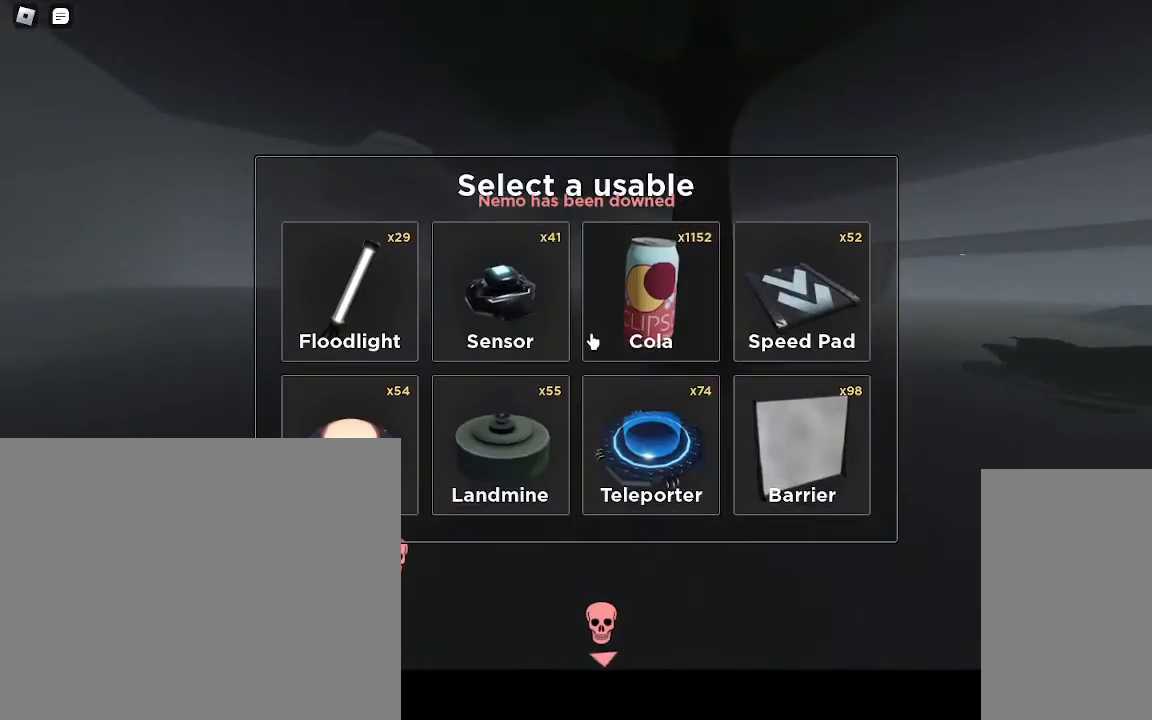
{"keys": ["w"], "mouse": [], "events": []}
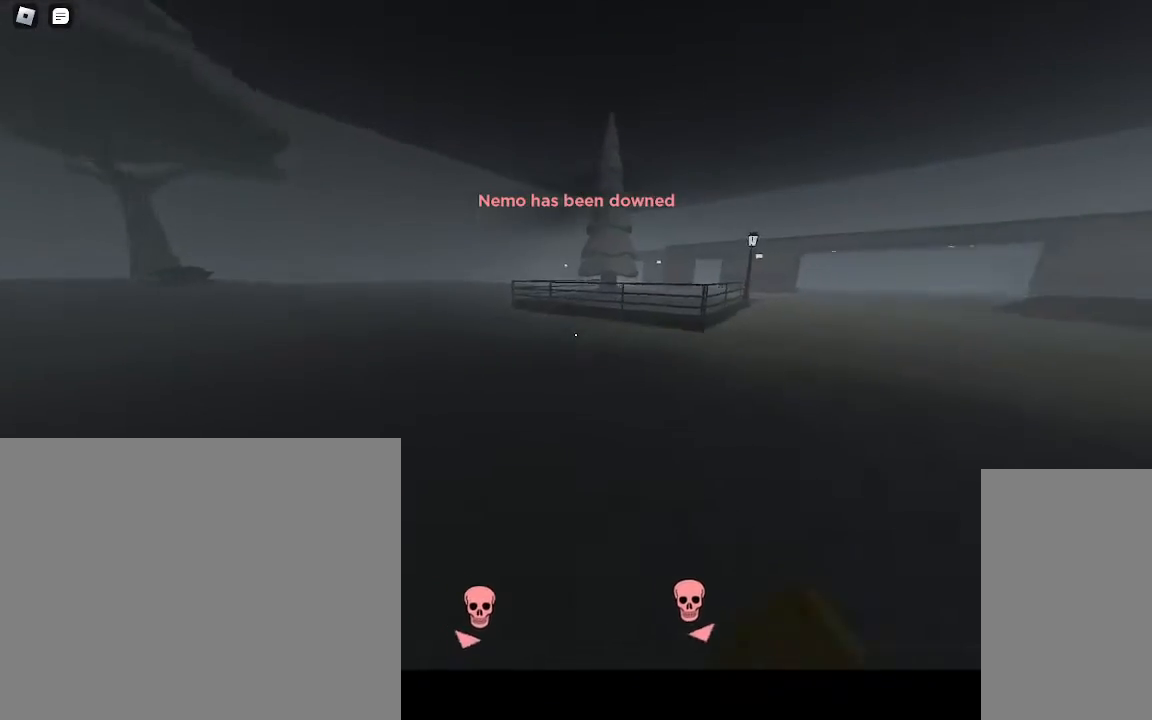
{"keys": ["w"], "mouse": [], "events": [[317, "d", "down"], [500, "d", "up"]]}
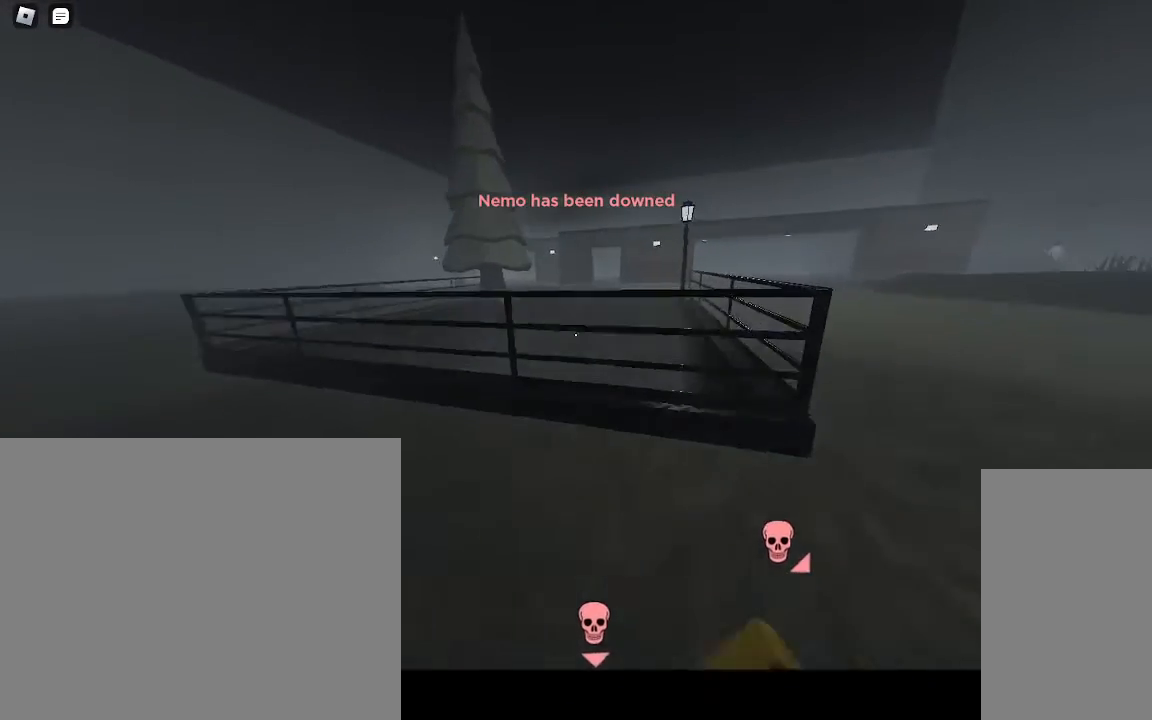
{"keys": ["w"], "mouse": [], "events": [[17, "w", "up"], [350, "w", "down"]]}
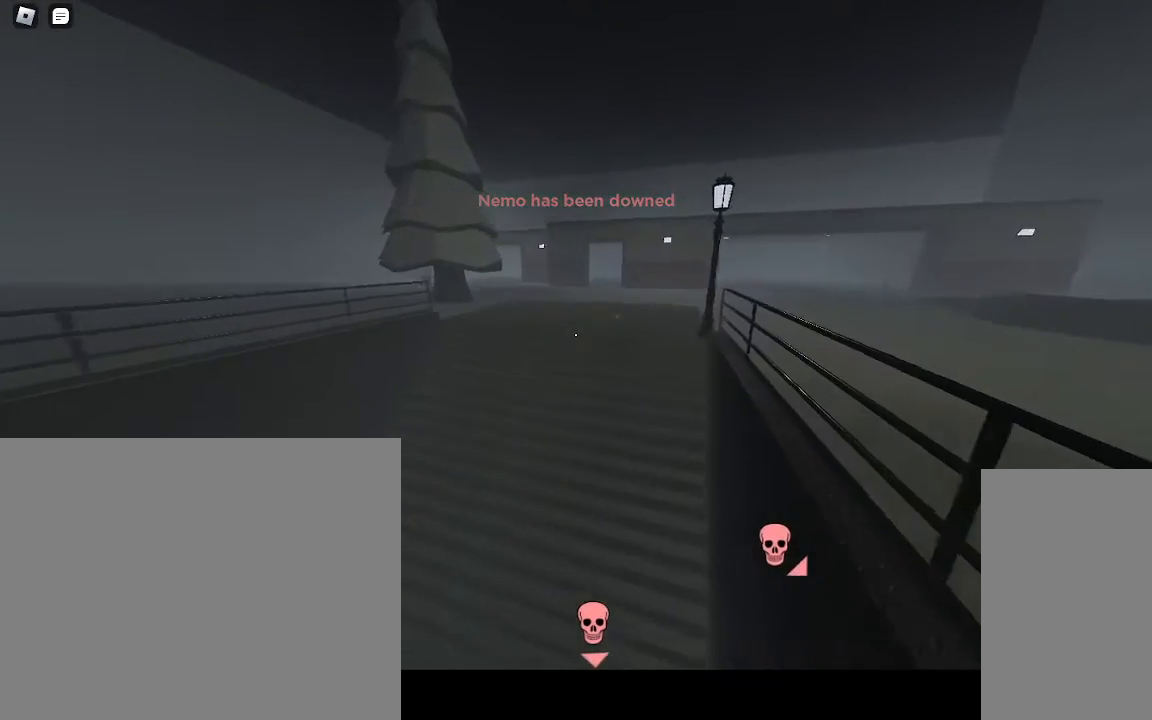
{"keys": ["a", "s"], "mouse": [], "events": [[167, "a", "down"], [267, "w", "up"], [400, "s", "down"]]}
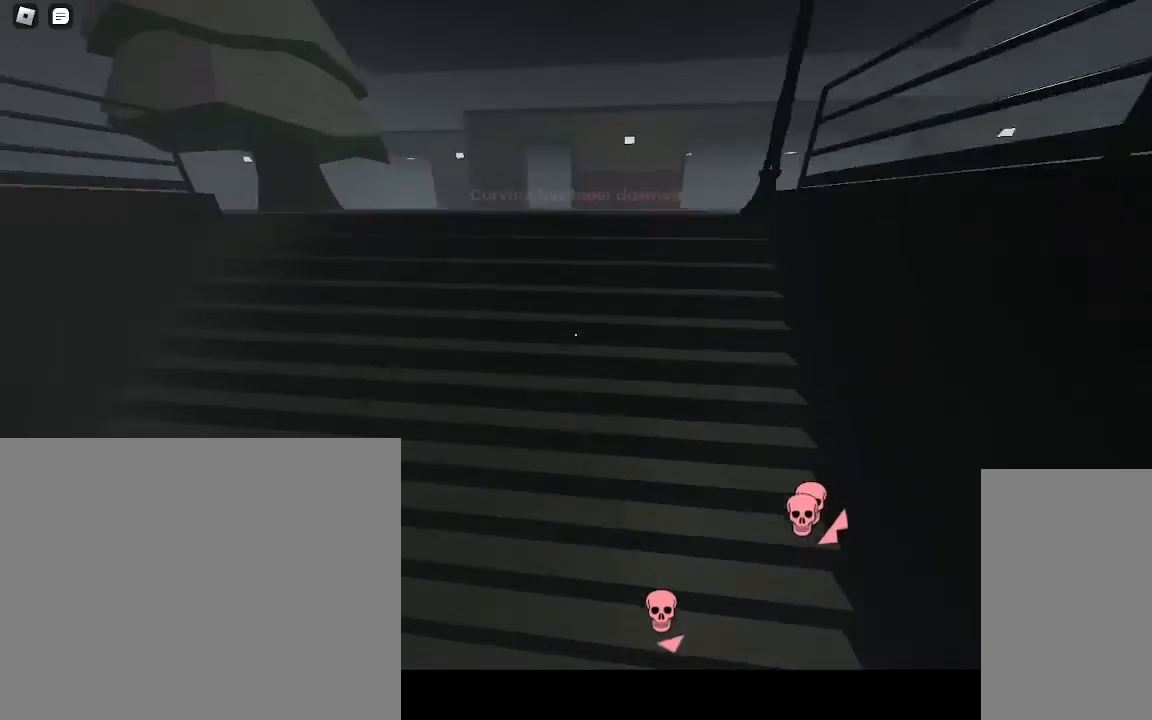
{"keys": ["a", "w"], "mouse": [], "events": [[150, "s", "up"], [267, "w", "down"]]}
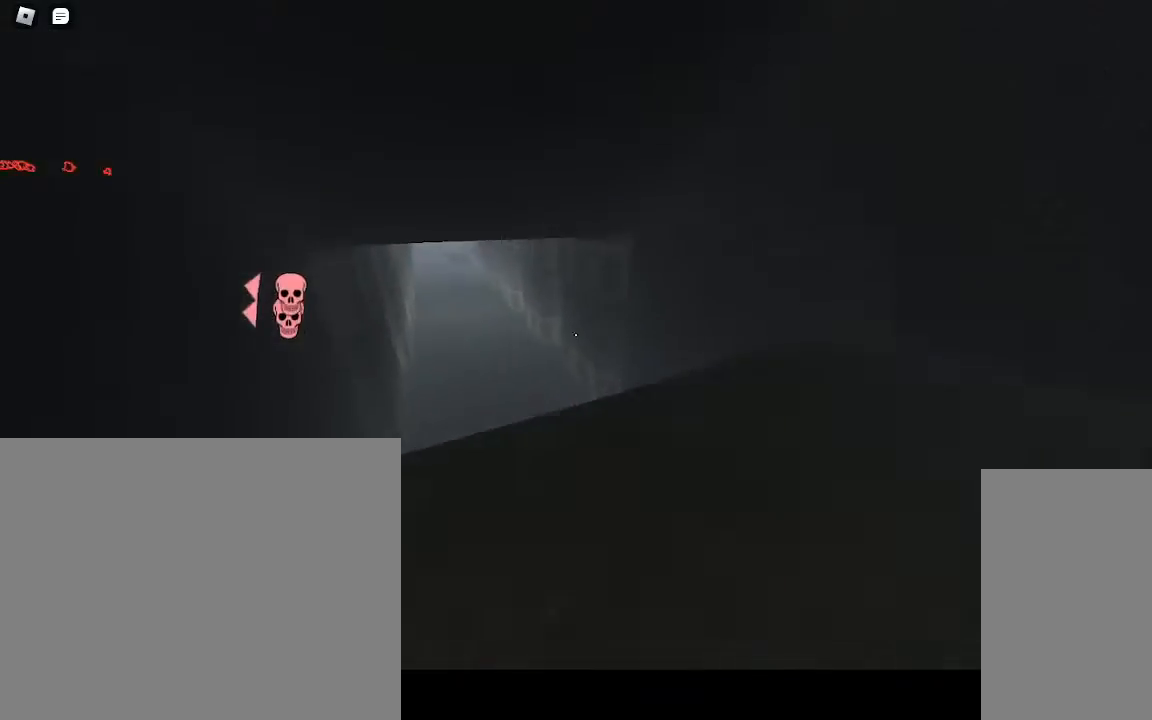
{"keys": ["a", "w"], "mouse": [], "events": [[100, "a", "up"], [367, "a", "down"]]}
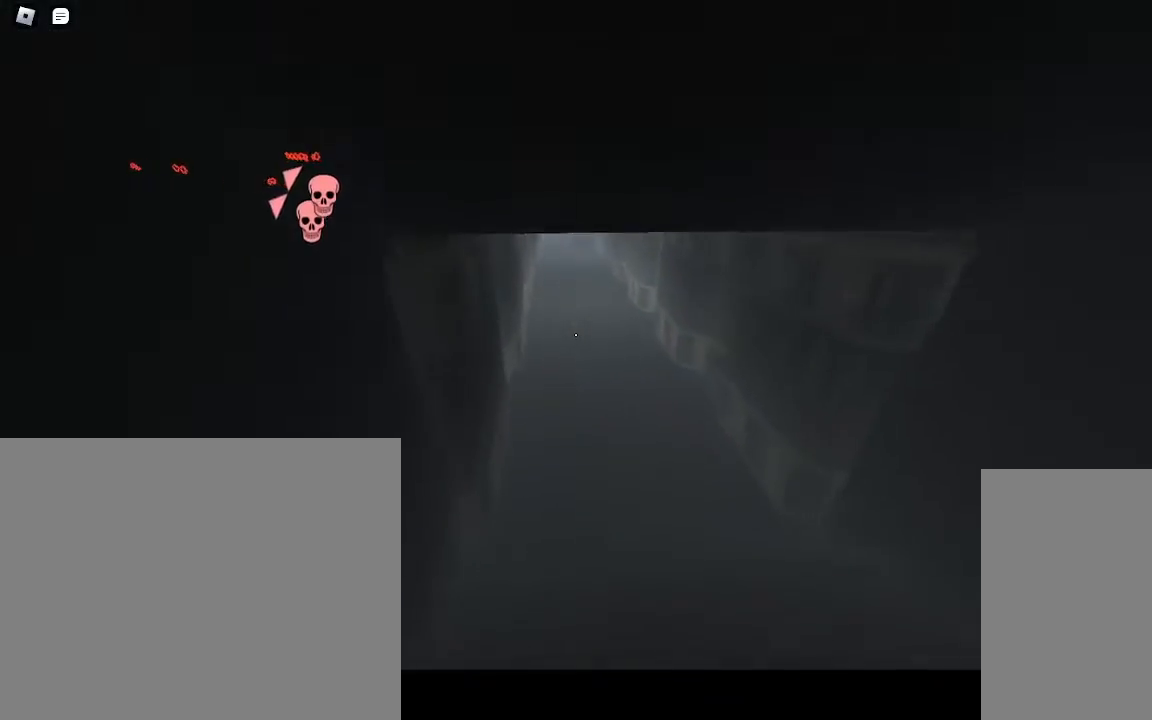
{"keys": ["a", "w"], "mouse": [], "events": []}
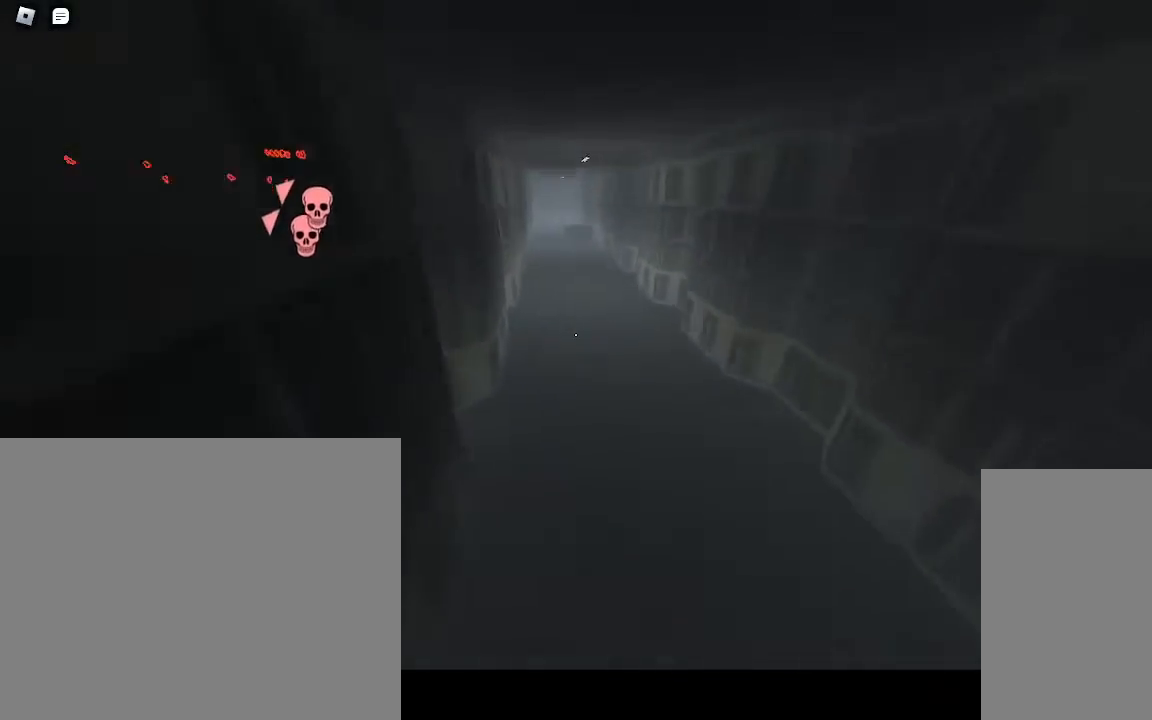
{"keys": ["a", "w"], "mouse": [], "events": []}
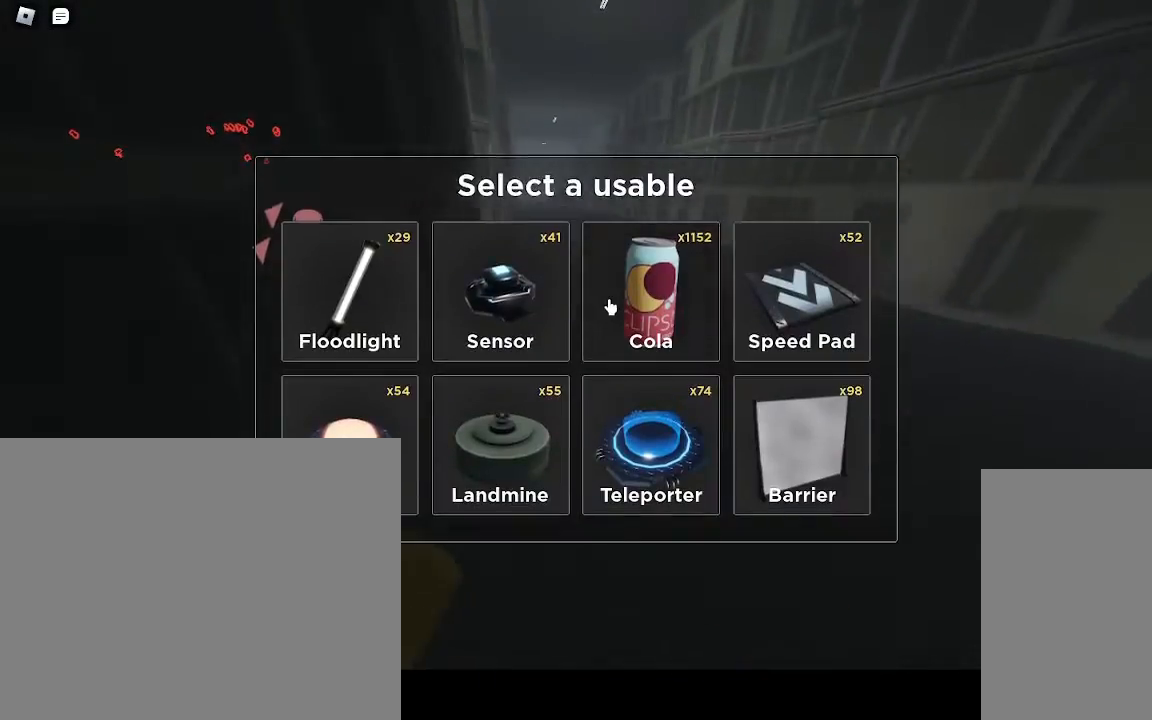
{"keys": ["w"], "mouse": [], "events": [[67, "mouse_left", "down"], [117, "mouse_left", "up"], [267, "a", "up"]]}
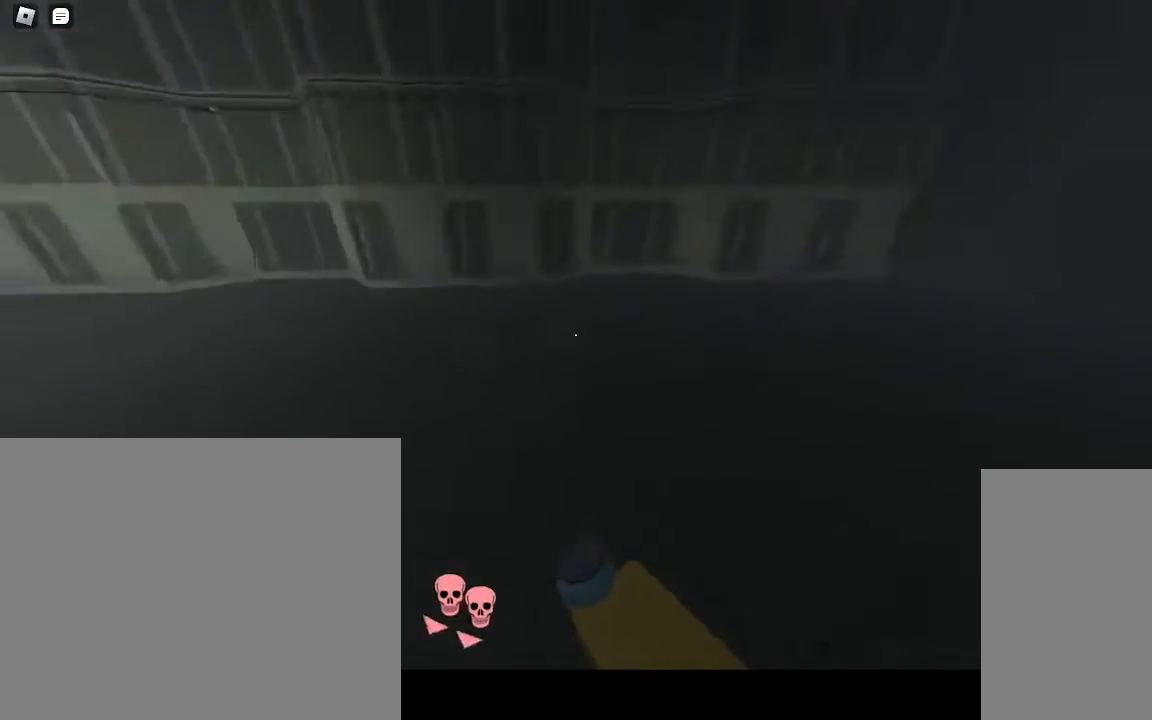
{"keys": ["a", "w"], "mouse": [], "events": [[67, "a", "down"]]}
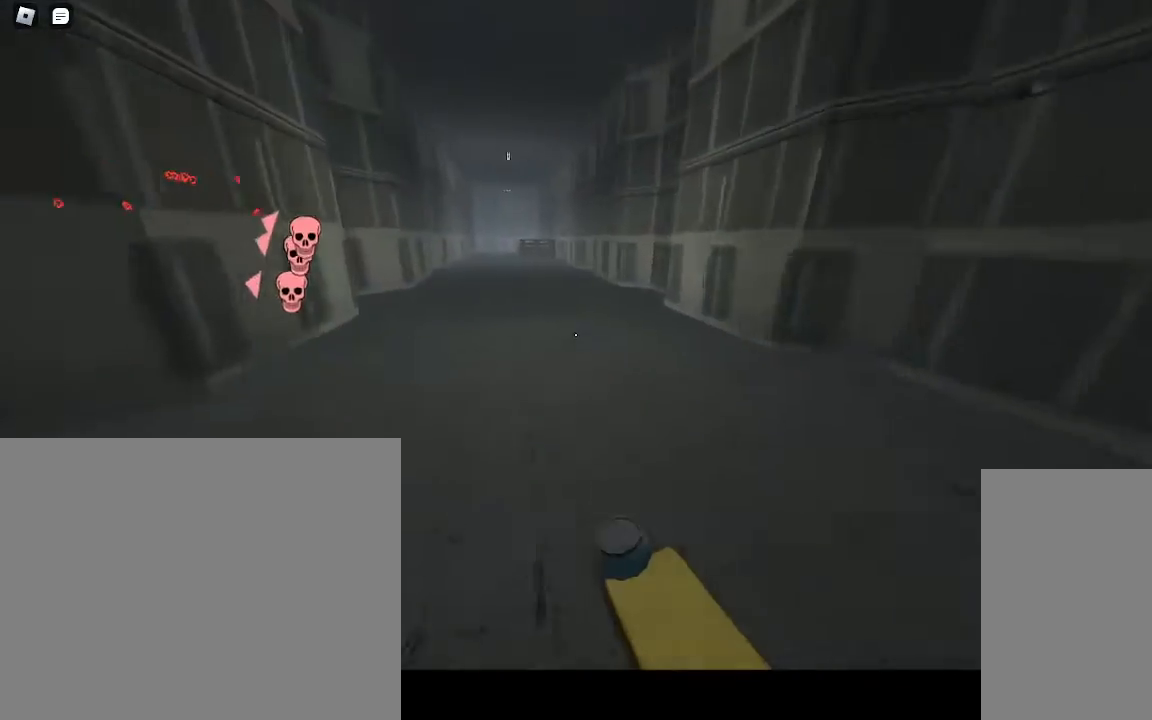
{"keys": ["w"], "mouse": [], "events": [[67, "a", "up"]]}